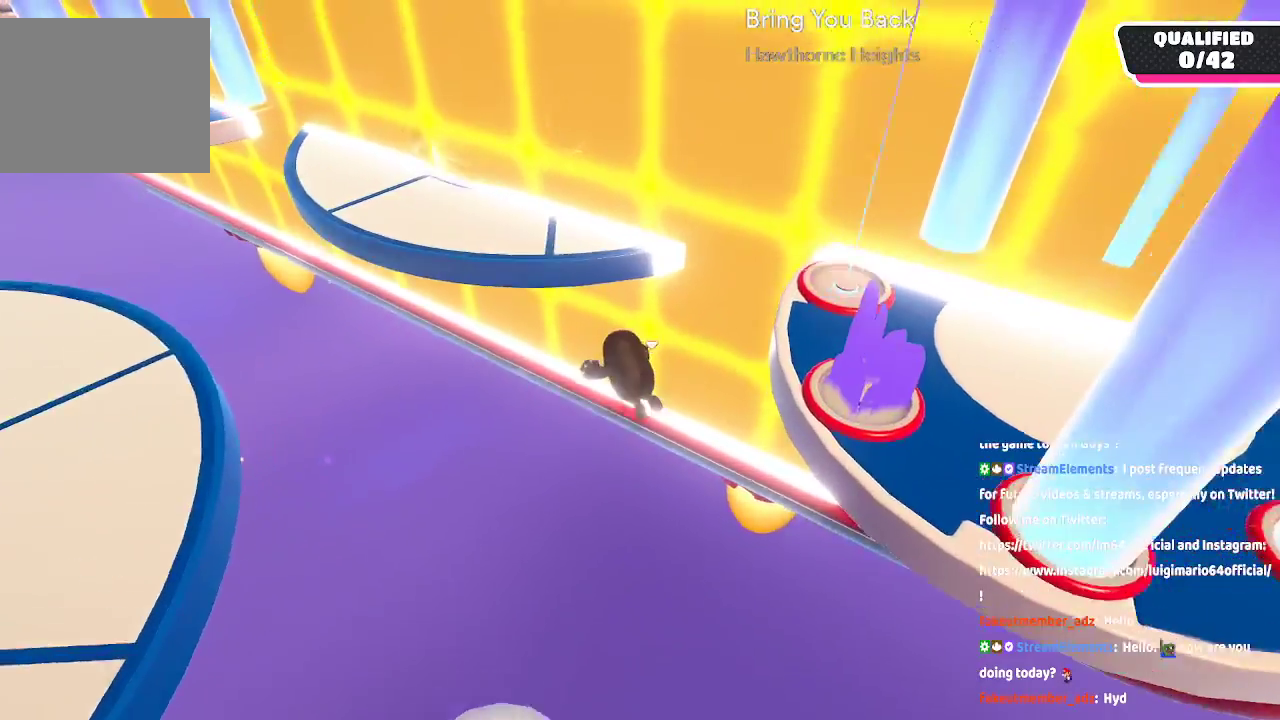
Gameplay with a controller (Xbox layout); each line is a JSON object with the inputs held at the frame after it (dt_ms = milliseconds from this image to that frame). "button_events" lists button changes between this image and that frame as [ms after this image, input, new state], when the widget could be followed in between (sticks are given only as held states). Not read: L1 L2 R1 R2.
{"dt_ms": 1000, "buttons": [], "left_stick": "up", "right_stick": "center", "button_events": []}
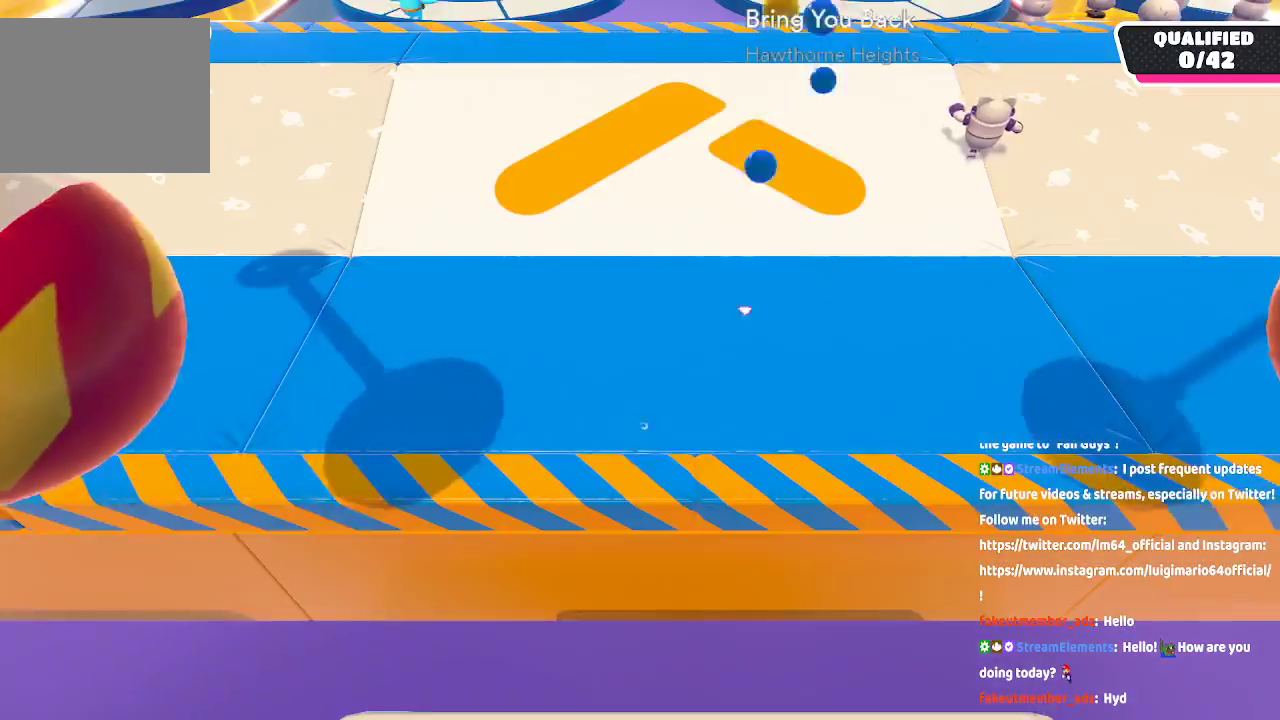
{"dt_ms": 500, "buttons": [], "left_stick": "up", "right_stick": "center", "button_events": []}
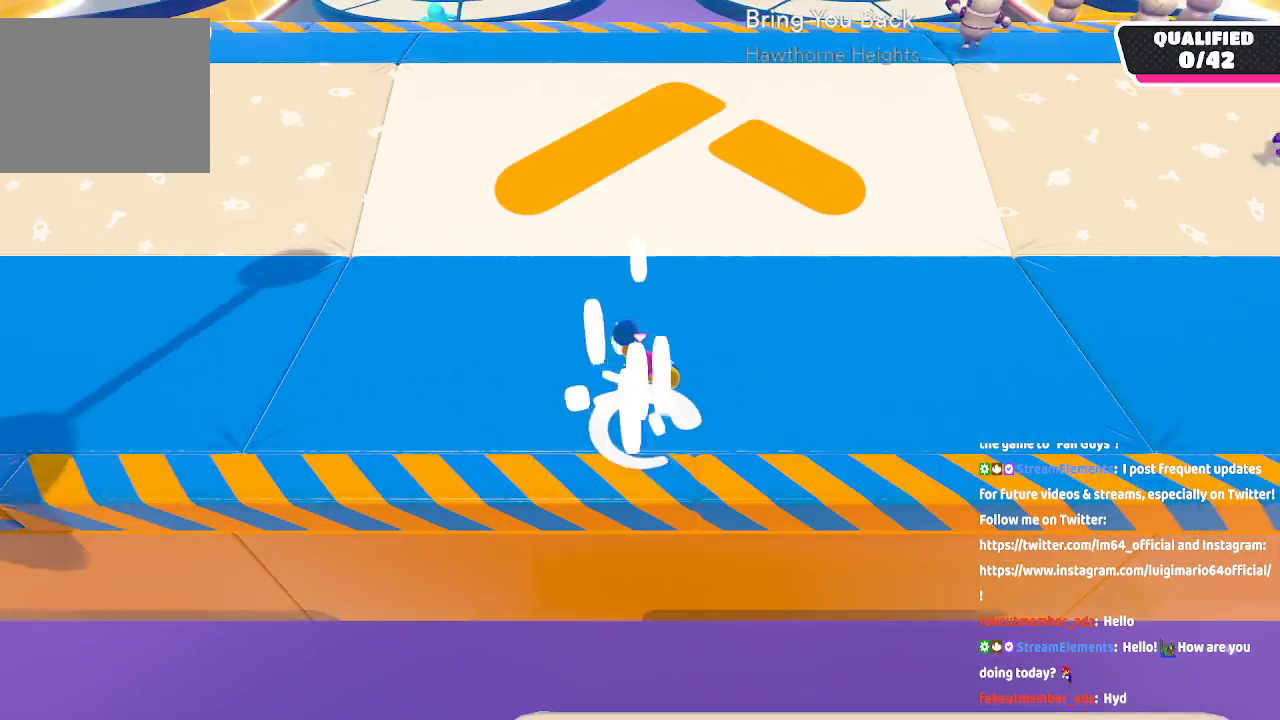
{"dt_ms": 500, "buttons": [], "left_stick": "up", "right_stick": "center", "button_events": []}
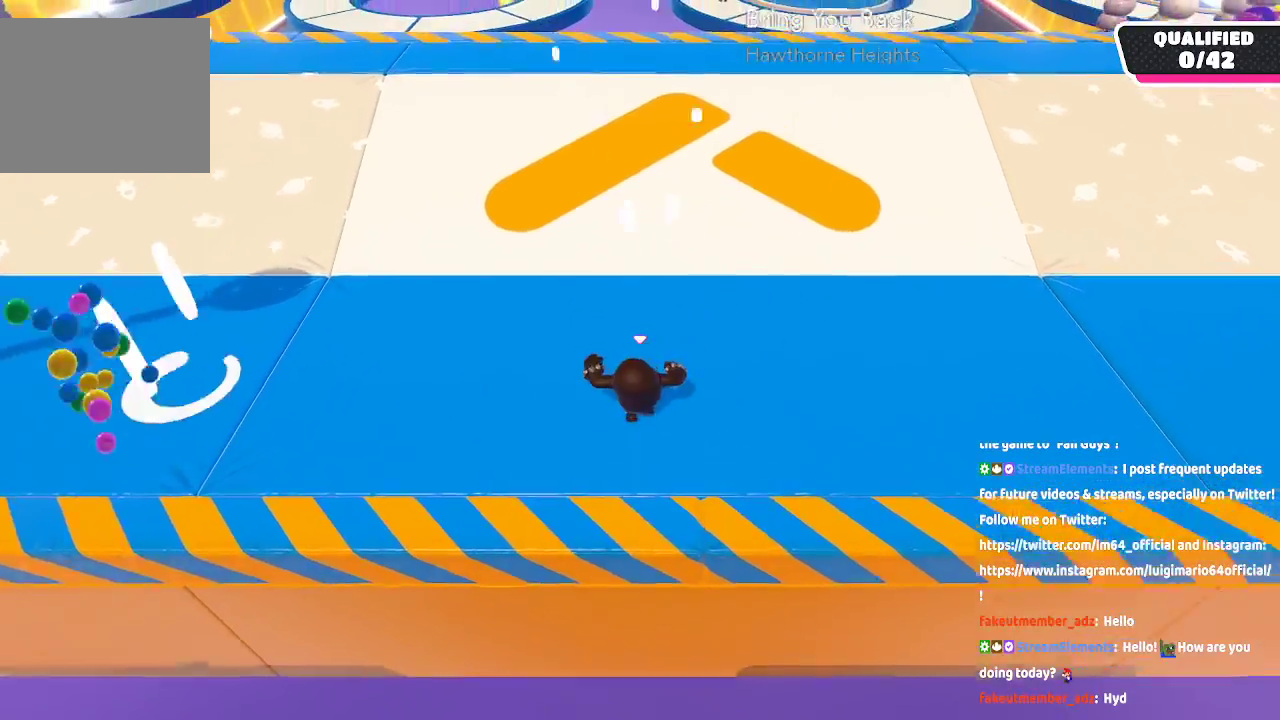
{"dt_ms": 500, "buttons": [], "left_stick": "up", "right_stick": "center", "button_events": []}
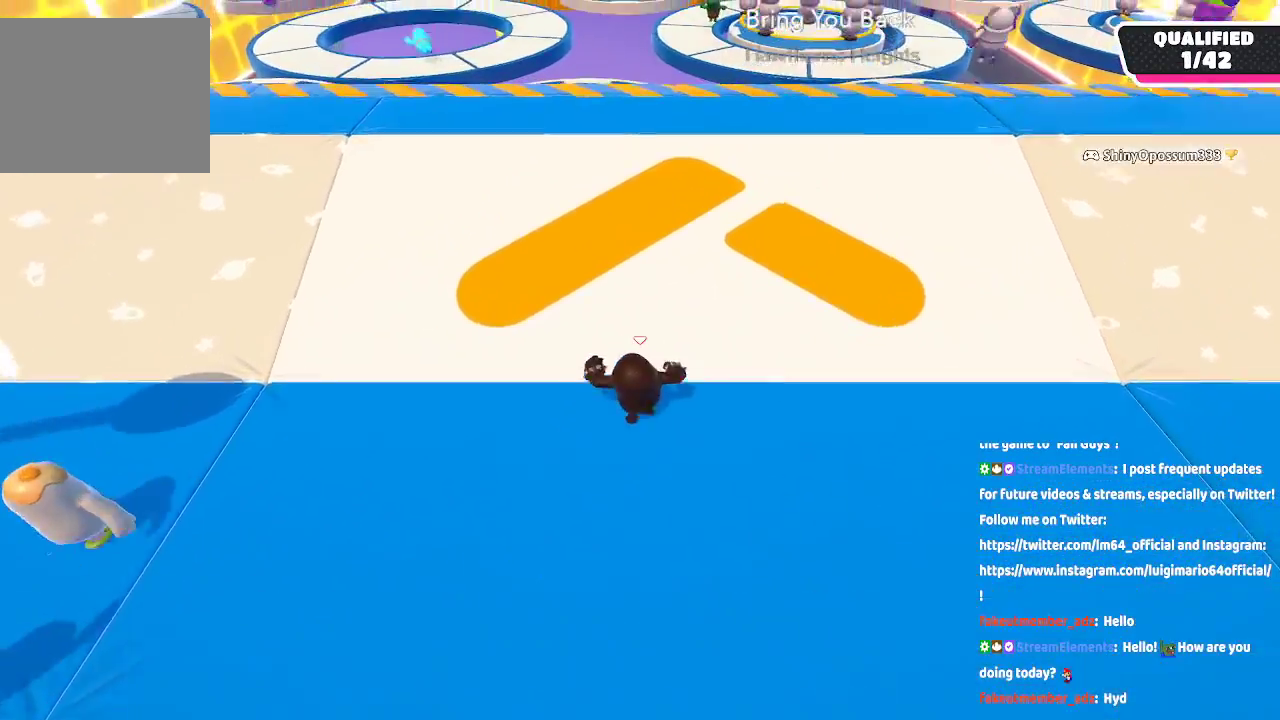
{"dt_ms": 500, "buttons": [], "left_stick": "up", "right_stick": "center", "button_events": []}
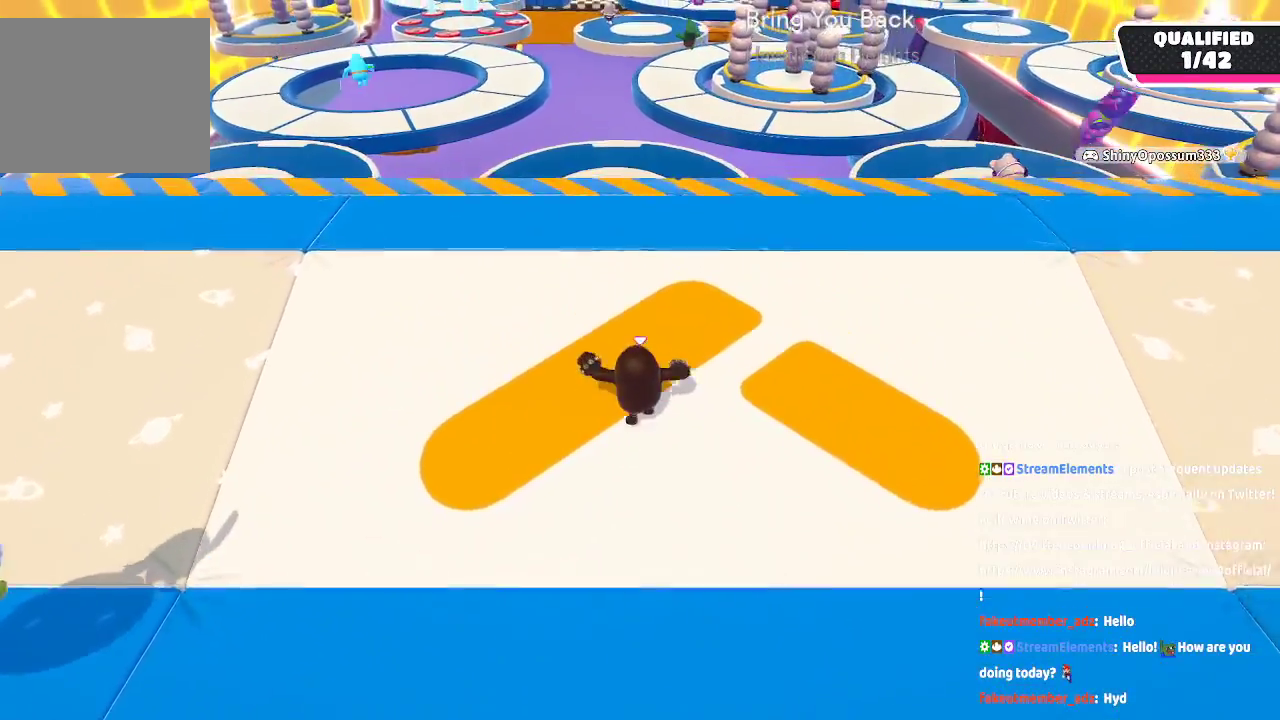
{"dt_ms": 500, "buttons": [], "left_stick": "up", "right_stick": "center", "button_events": []}
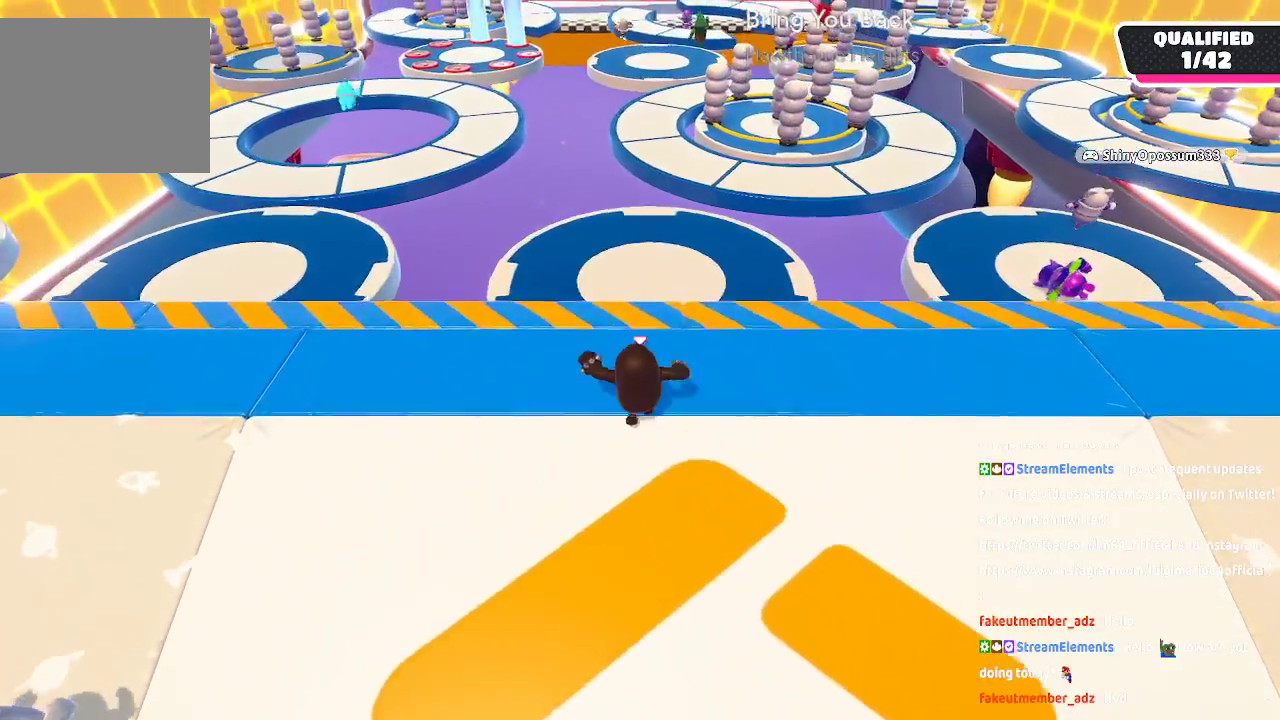
{"dt_ms": 500, "buttons": ["A"], "left_stick": "up", "right_stick": "center", "button_events": [[450, "A", "down"]]}
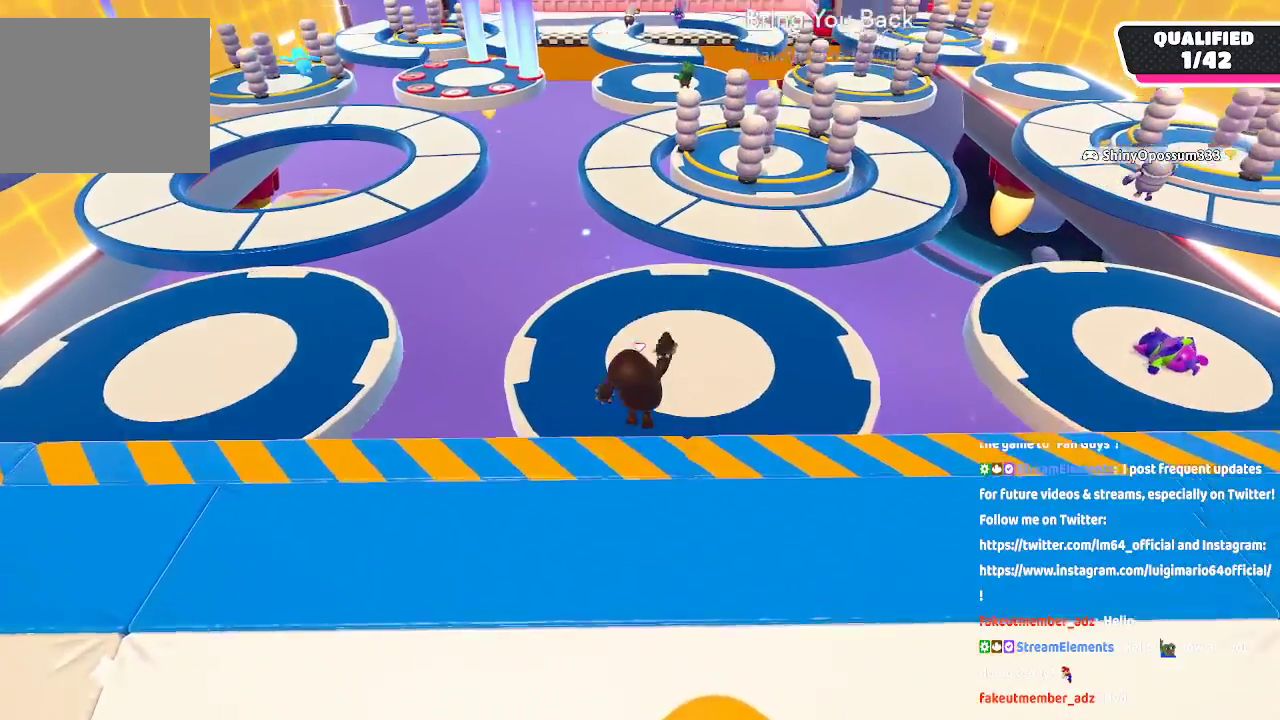
{"dt_ms": 500, "buttons": [], "left_stick": "up", "right_stick": "center", "button_events": [[250, "A", "up"]]}
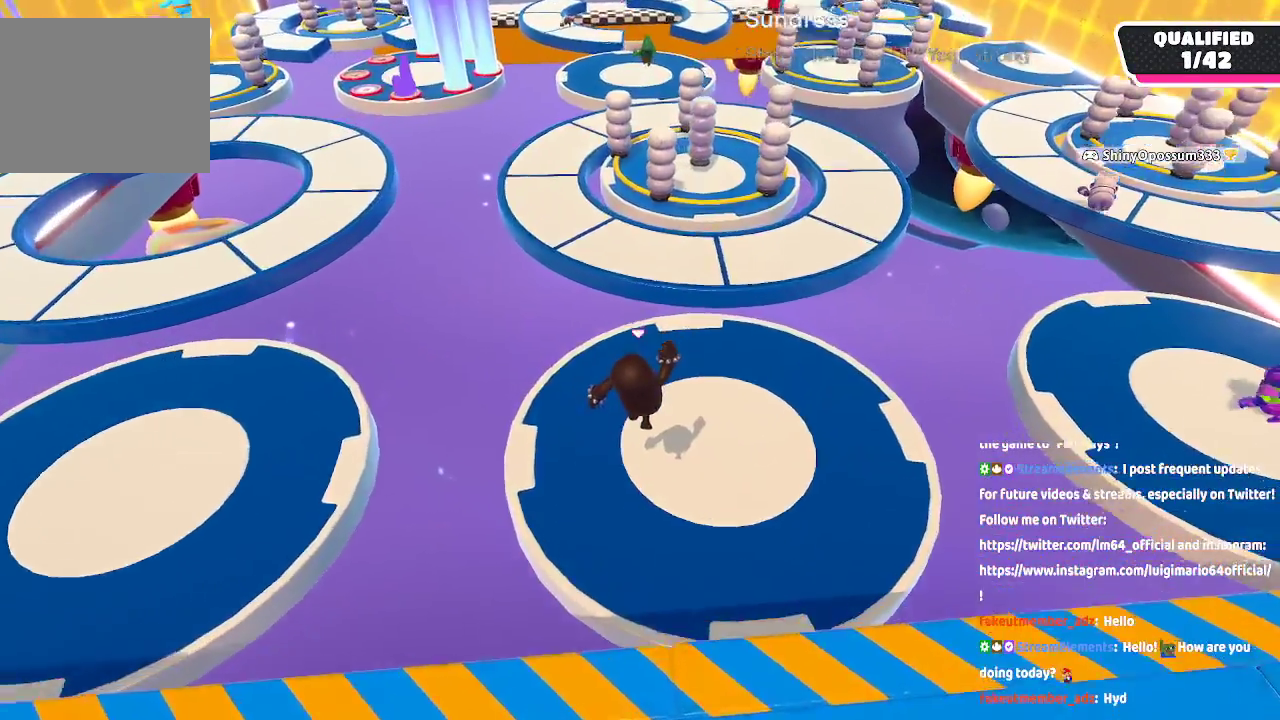
{"dt_ms": 500, "buttons": [], "left_stick": "up", "right_stick": "center", "button_events": []}
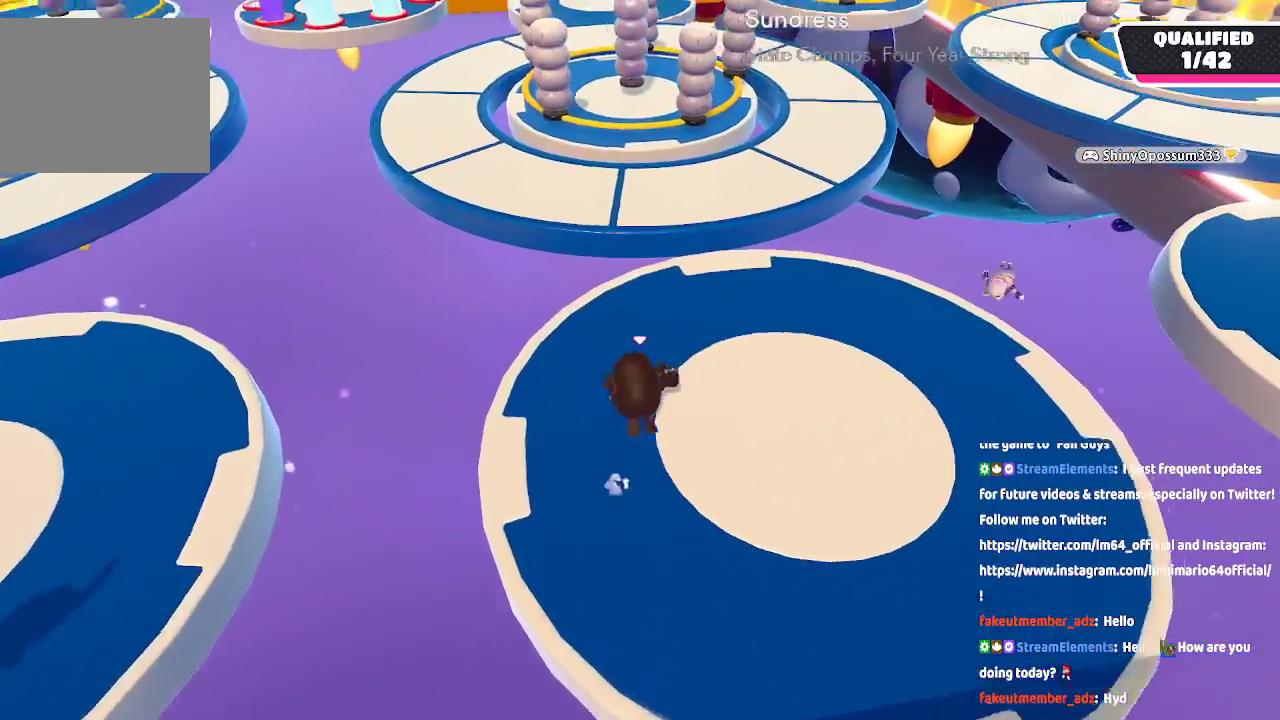
{"dt_ms": 1000, "buttons": [], "left_stick": "up", "right_stick": "center", "button_events": [[400, "A", "down"], [700, "A", "up"]]}
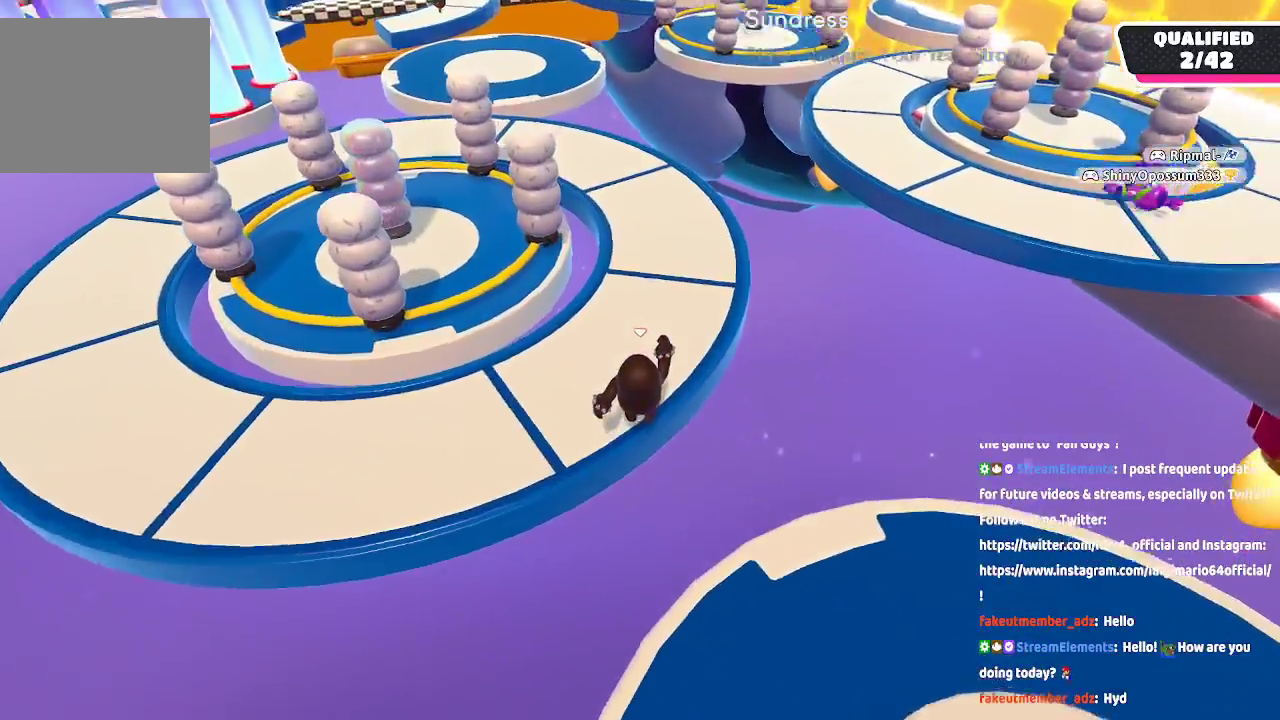
{"dt_ms": 500, "buttons": [], "left_stick": "up-right", "right_stick": "center"}
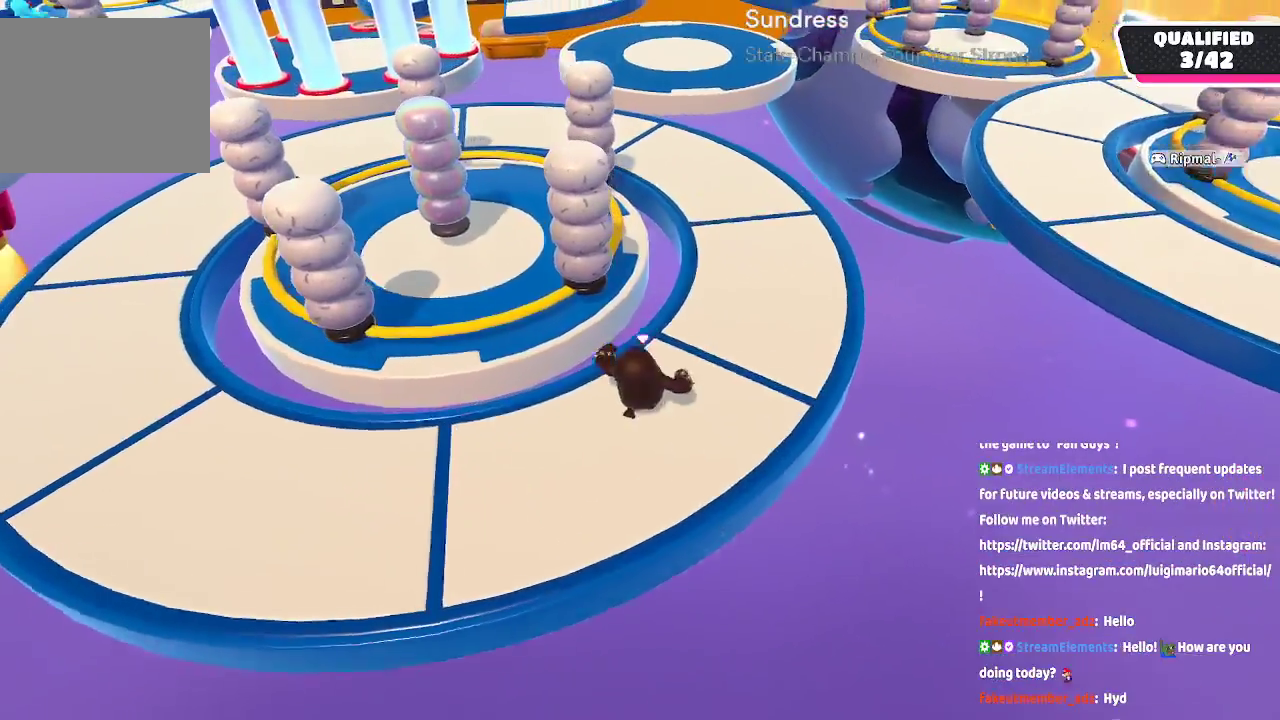
{"dt_ms": 500, "buttons": [], "left_stick": "up-right", "right_stick": "center", "button_events": []}
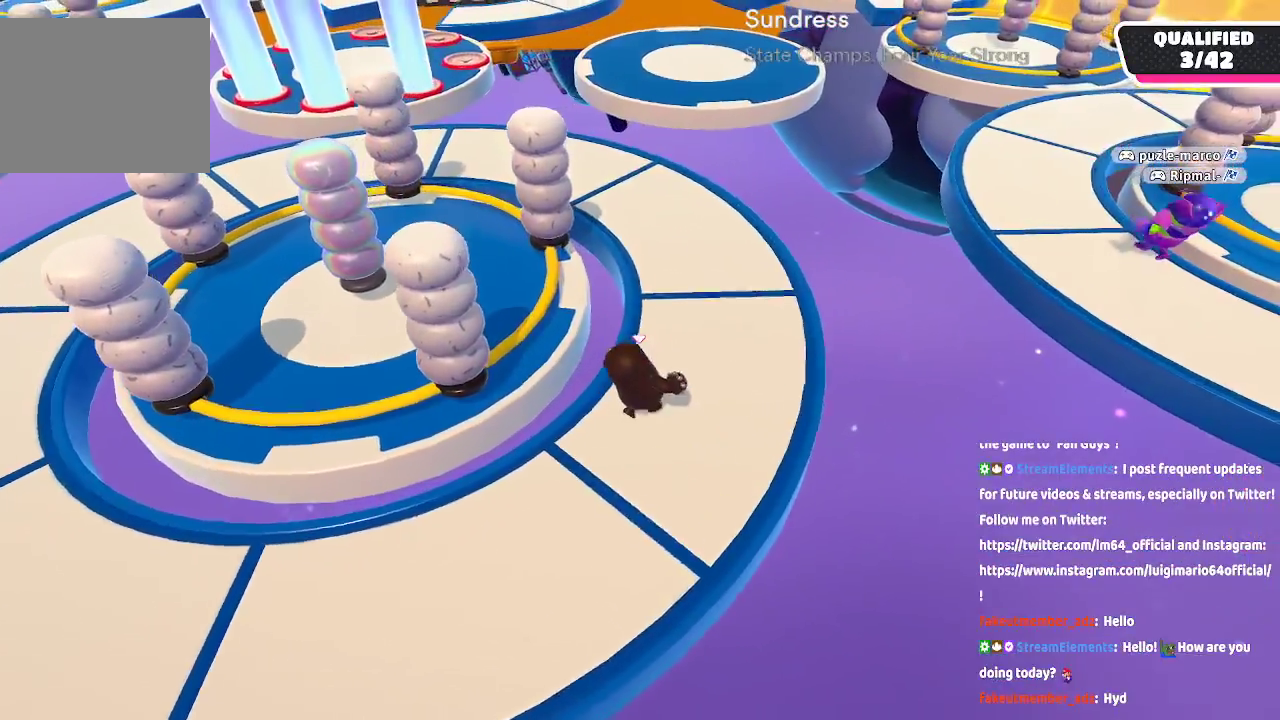
{"dt_ms": 500, "buttons": [], "left_stick": "up", "right_stick": "center", "button_events": []}
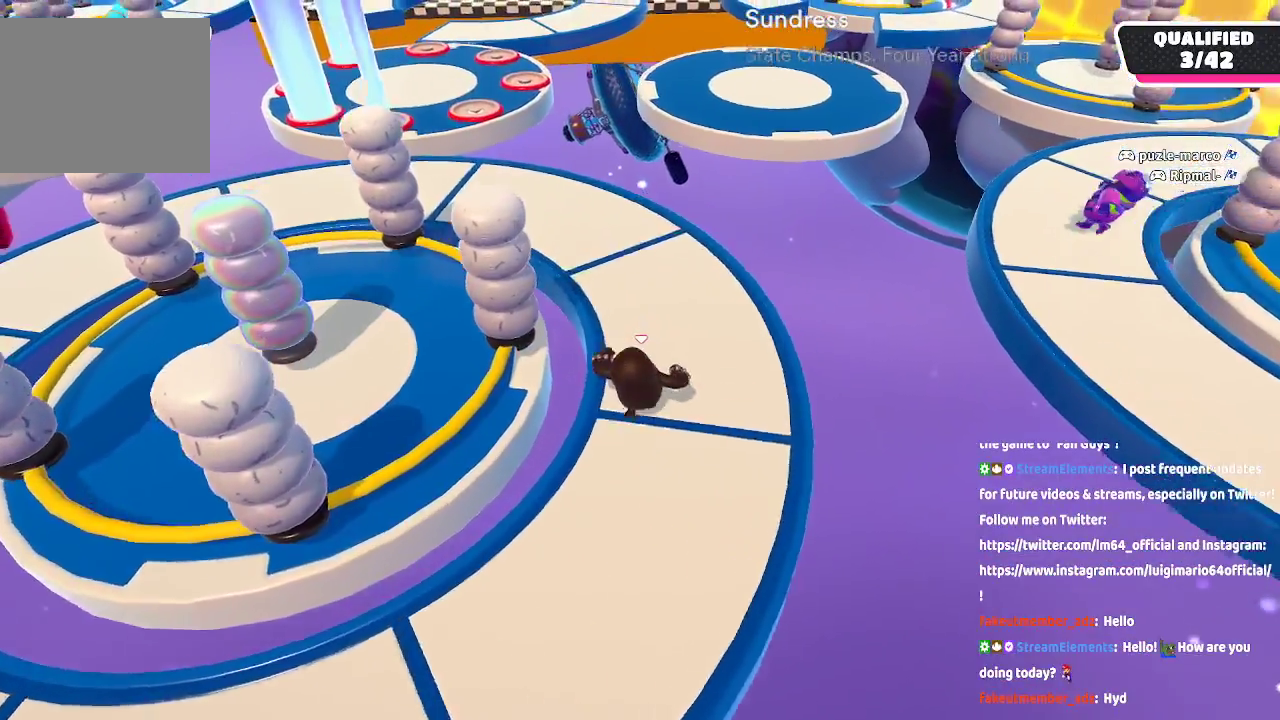
{"dt_ms": 500, "buttons": [], "left_stick": "up", "right_stick": "center", "button_events": []}
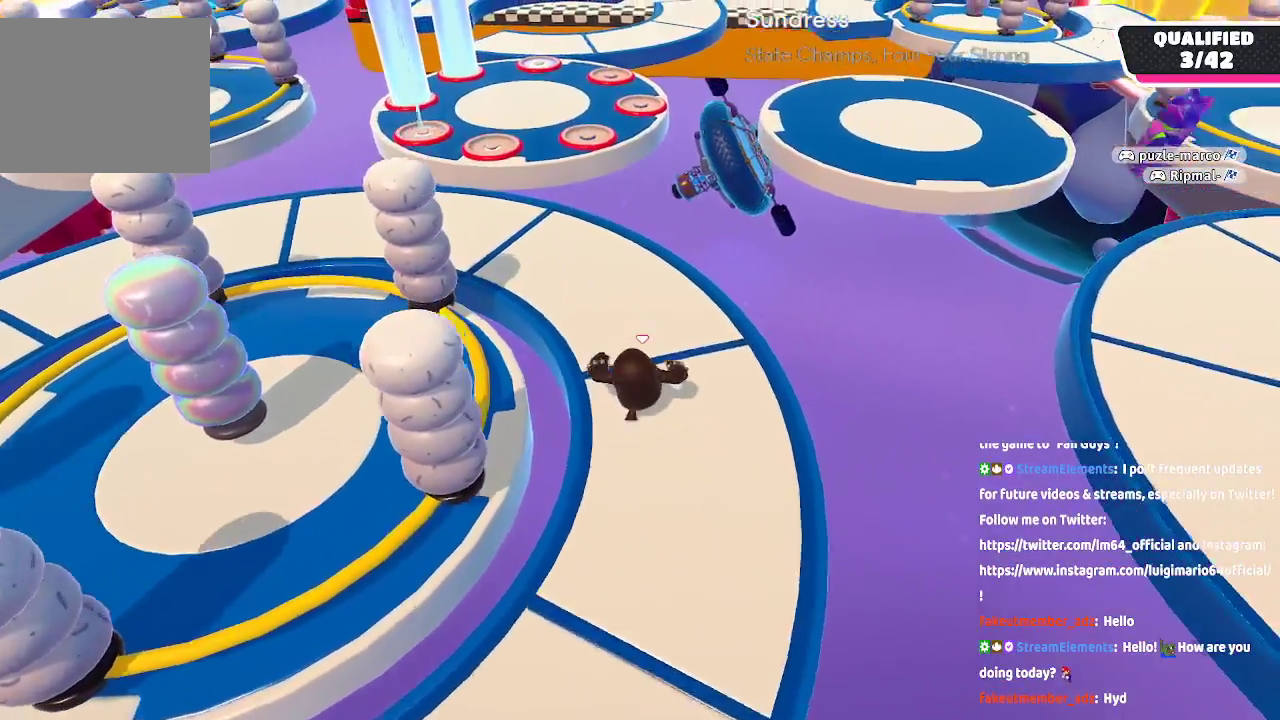
{"dt_ms": 500, "buttons": [], "left_stick": "up", "right_stick": "center", "button_events": []}